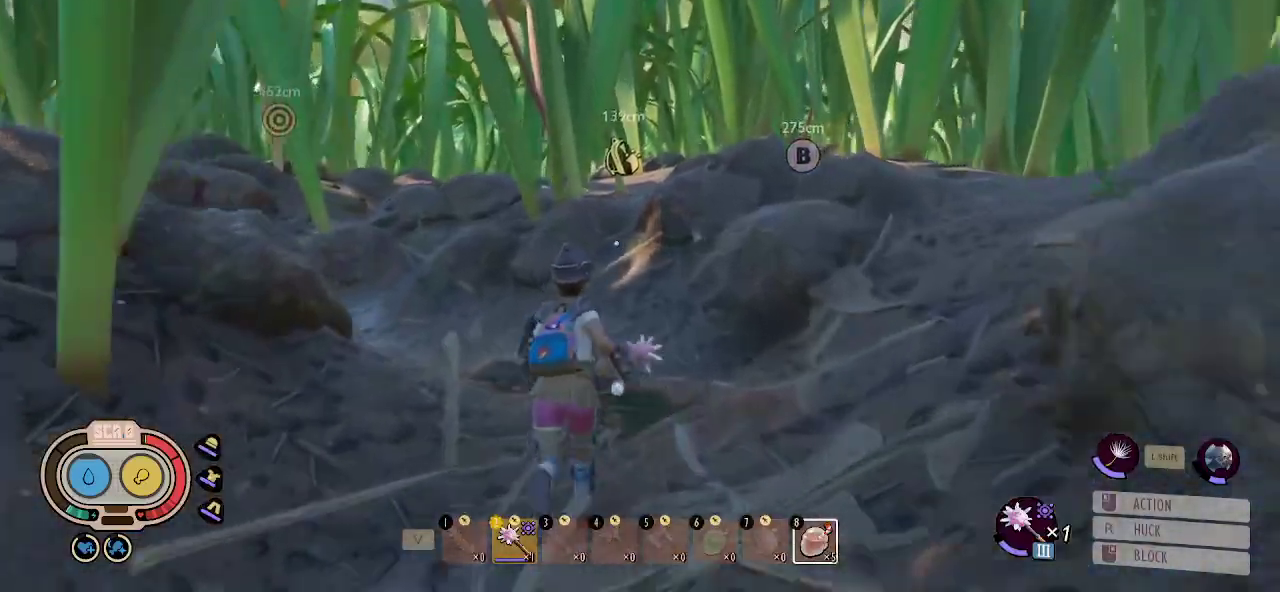
Gameplay with keyboard and mouse; each line is a JSON object with the keys and mouse buttons held at the frame after it. "events" lists presses ("down") and releases ("up") of "1", "2", "3", "4", "5", "a", "alt", "c", "caps_lock", "ctrl", "d", "e", "f", "g", "q", "r", "s", "shift", "space", "t", "tab", "v", "w", "x", "z", "mouse_left", "mouse_wheel" and "mouse_right" between this image and that frame as [ms after this image, input, new state], when the widget could be followed in between. "mouse_left", "mouse_wheel", "mouse_right" = the "left", "wheel", "right" buttons of the "mouse" list. No other keys are recorded. "wheel" means that the mouse wheel is clicked or scrolled. "mouse_move" is the direction in which the mouse moves at that frame (one of eight, or "still"), when it could be read.
{"keys": ["shift", "w"], "mouse": [], "mouse_move": "still", "events": []}
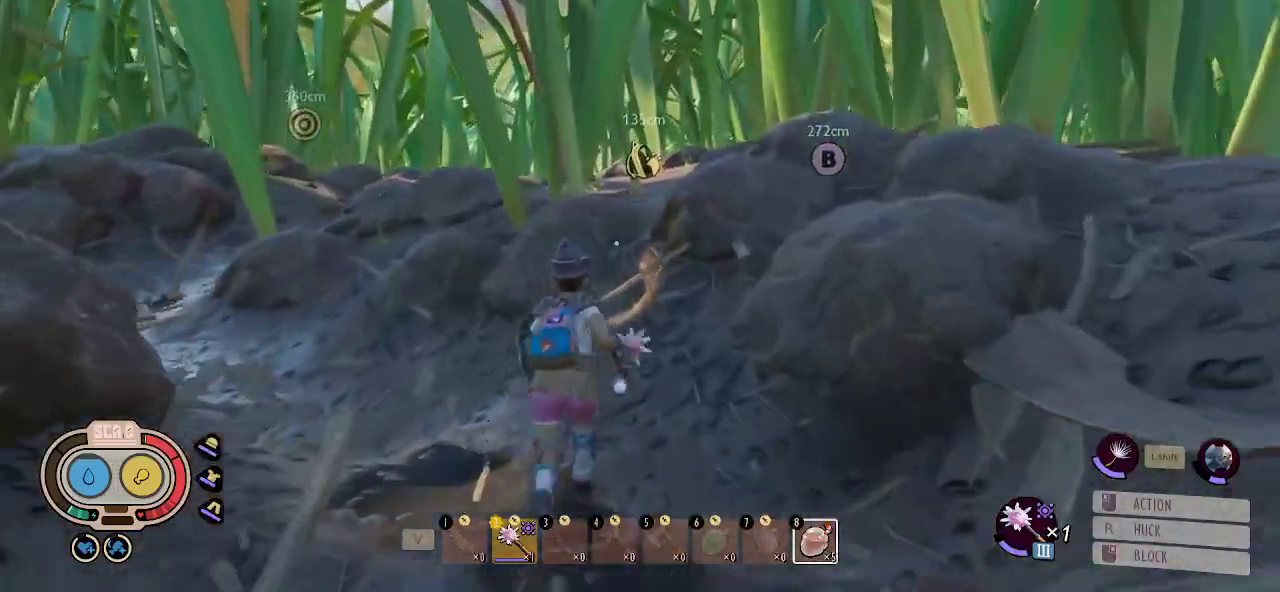
{"keys": ["shift", "w"], "mouse": [], "mouse_move": "still", "events": []}
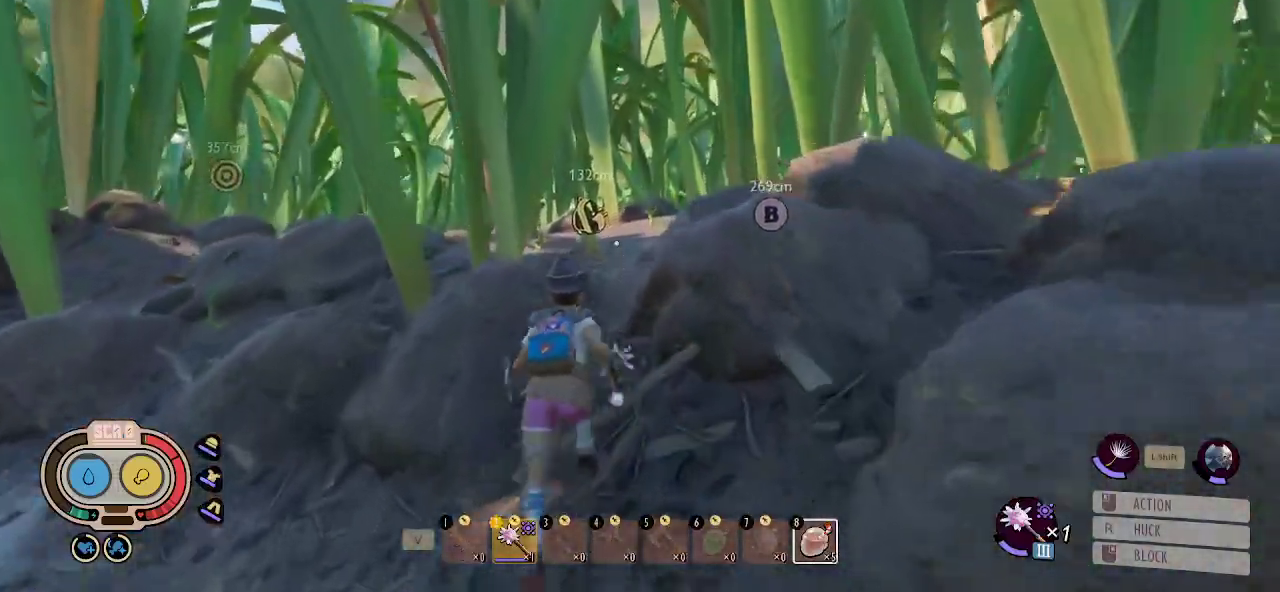
{"keys": ["shift", "w"], "mouse": [], "mouse_move": "still", "events": []}
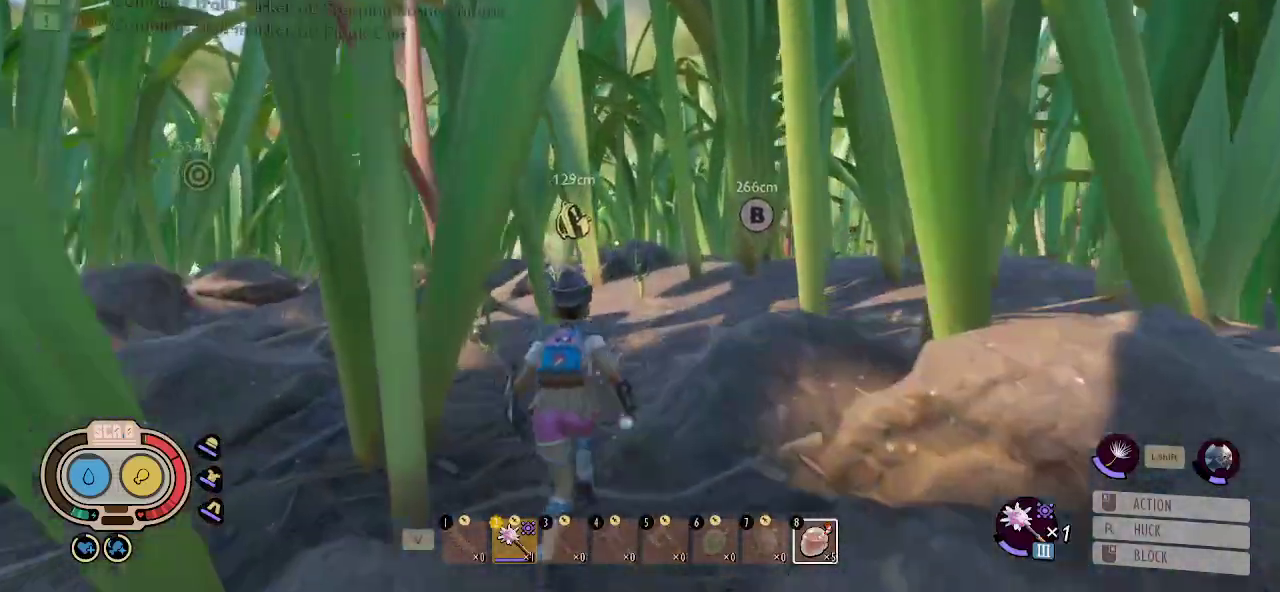
{"keys": ["shift", "w"], "mouse": [], "mouse_move": "down-left", "events": []}
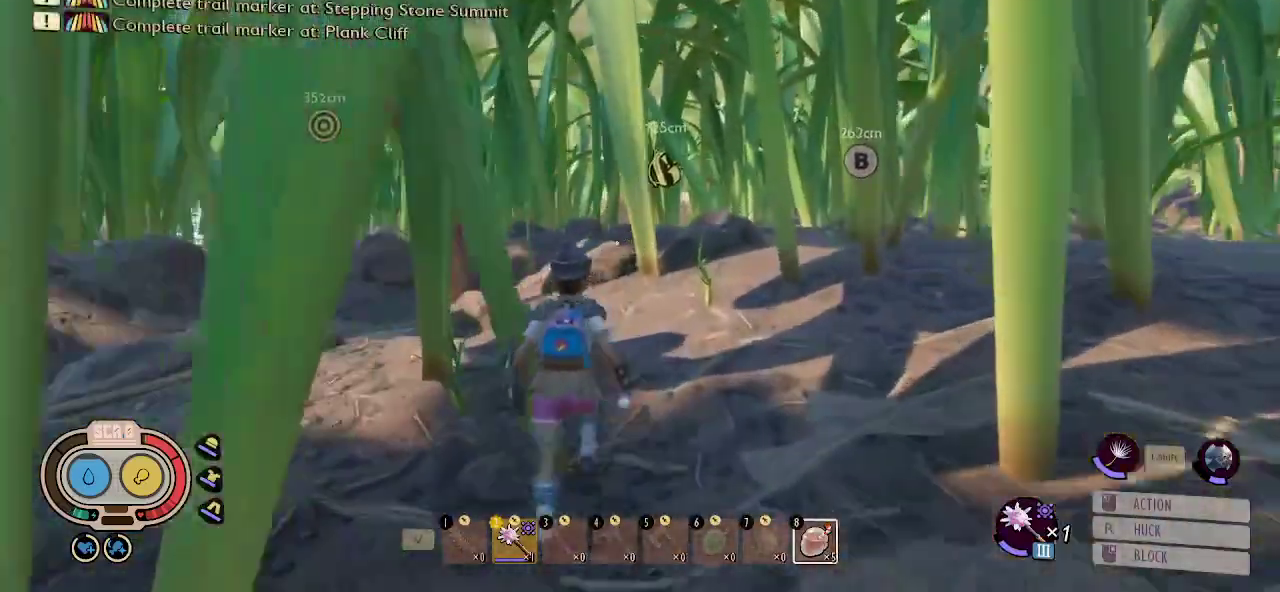
{"keys": ["shift", "w"], "mouse": [], "mouse_move": "still", "events": []}
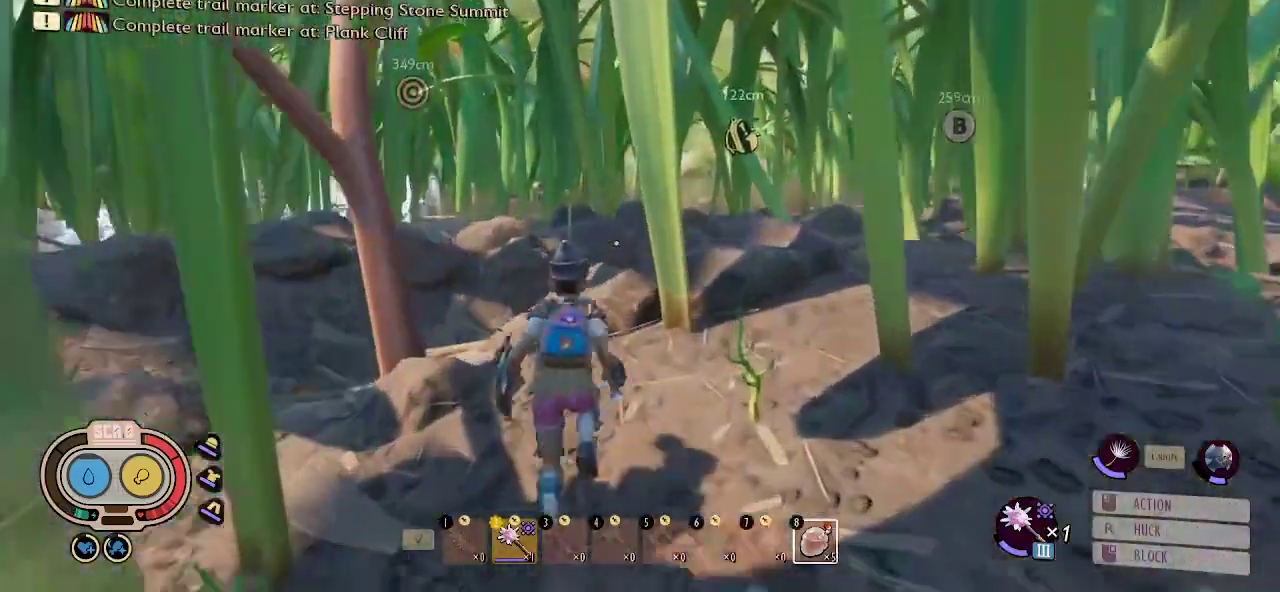
{"keys": ["shift", "w"], "mouse": [], "mouse_move": "right", "events": []}
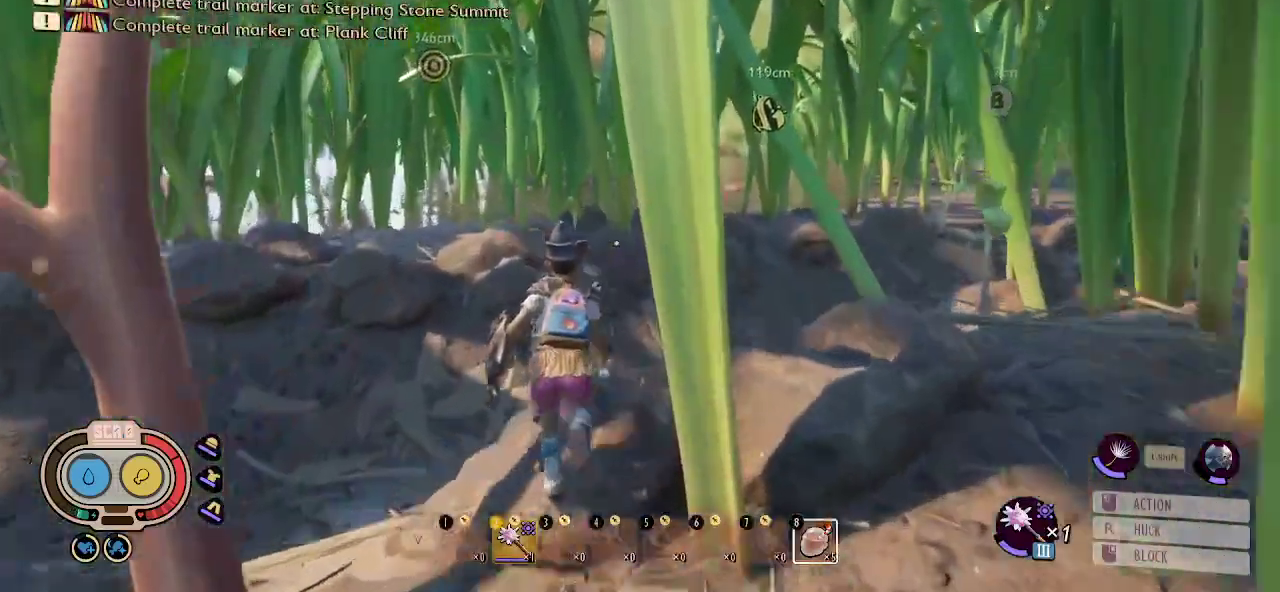
{"keys": ["shift", "w"], "mouse": [], "mouse_move": "still", "events": []}
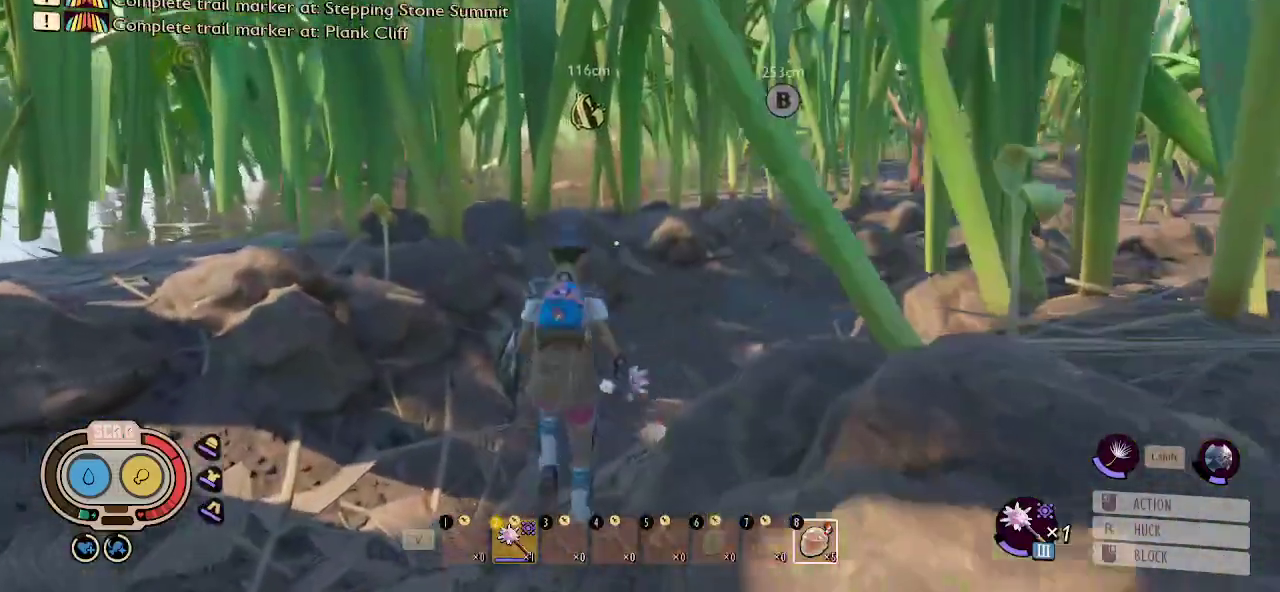
{"keys": ["shift", "w"], "mouse": [], "mouse_move": "still", "events": []}
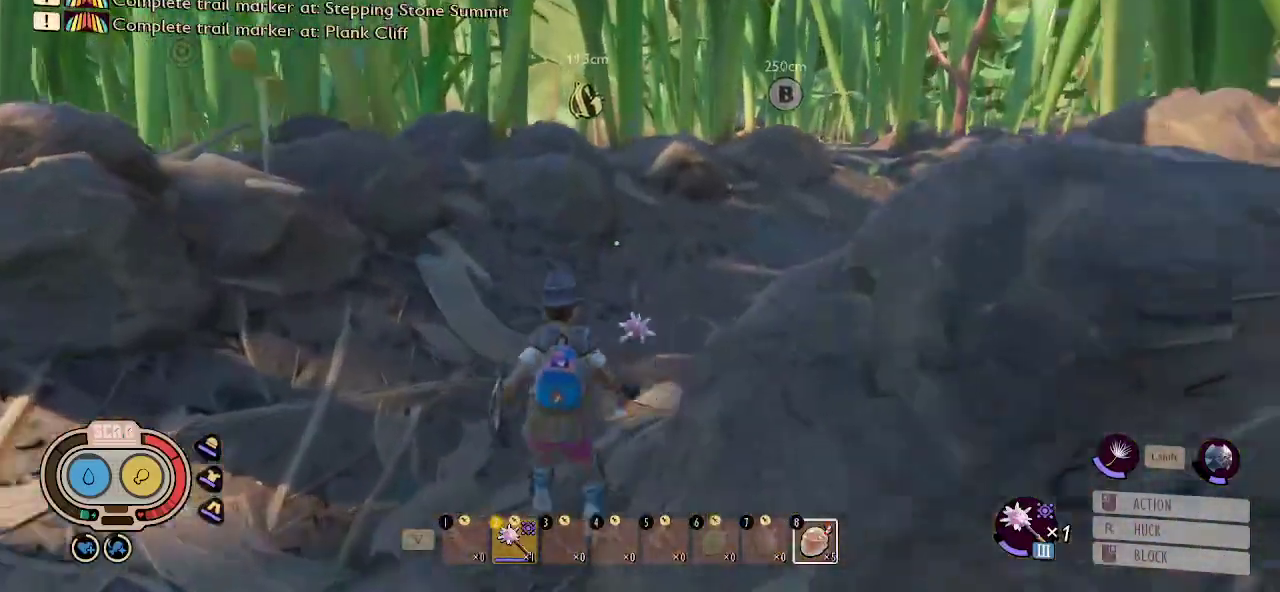
{"keys": ["shift", "w"], "mouse": [], "mouse_move": "still", "events": []}
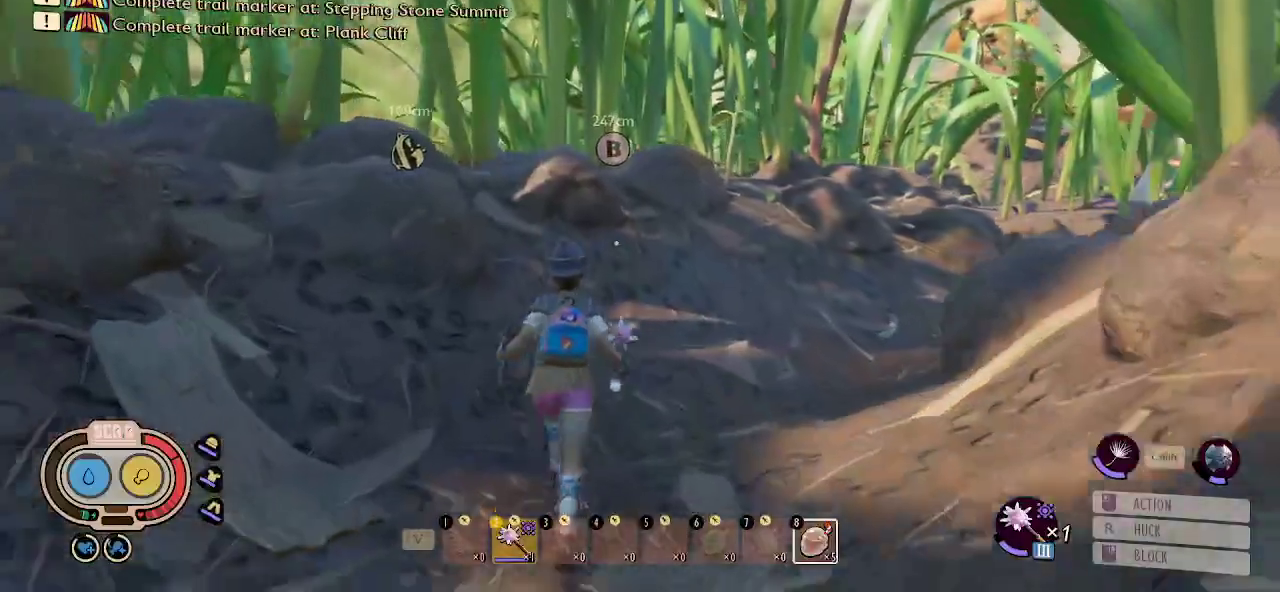
{"keys": ["shift", "space", "w"], "mouse": [], "mouse_move": "left", "events": [[450, "space", "down"]]}
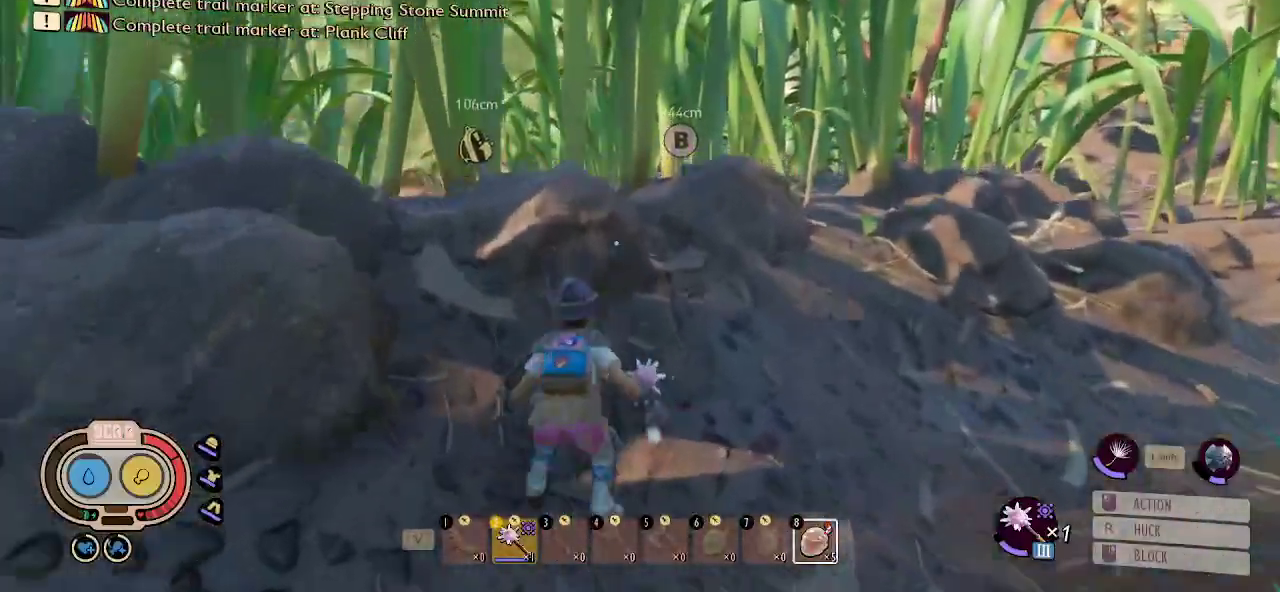
{"keys": ["shift", "w"], "mouse": [], "mouse_move": "down-left", "events": [[183, "space", "up"]]}
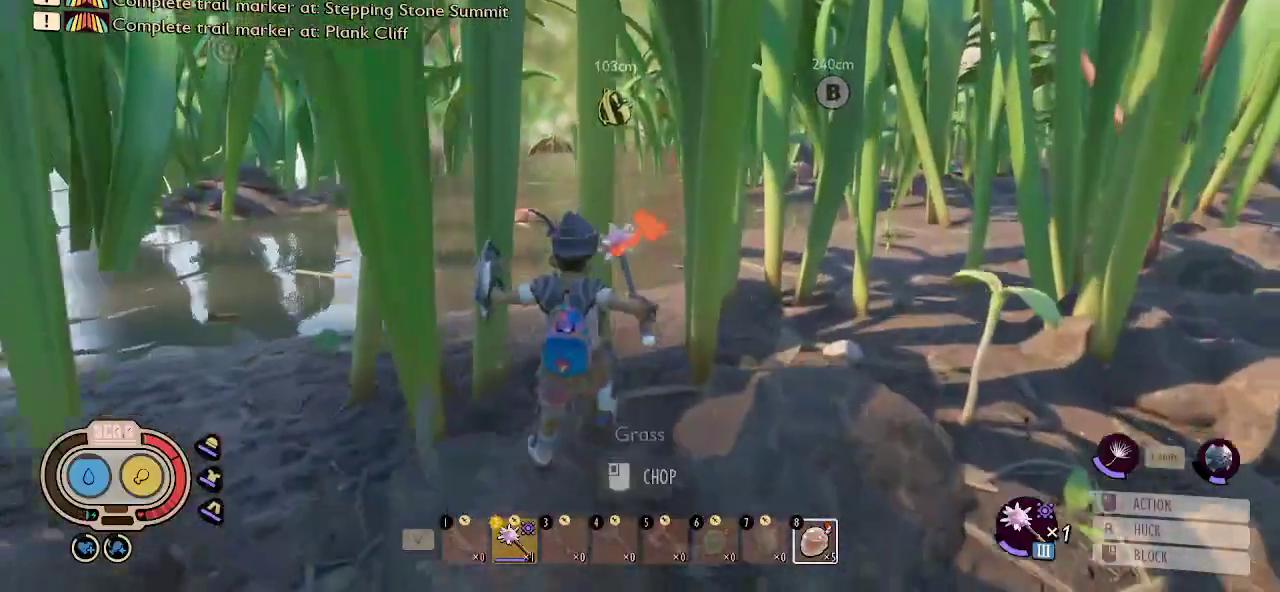
{"keys": ["shift", "w"], "mouse": [], "mouse_move": "still", "events": []}
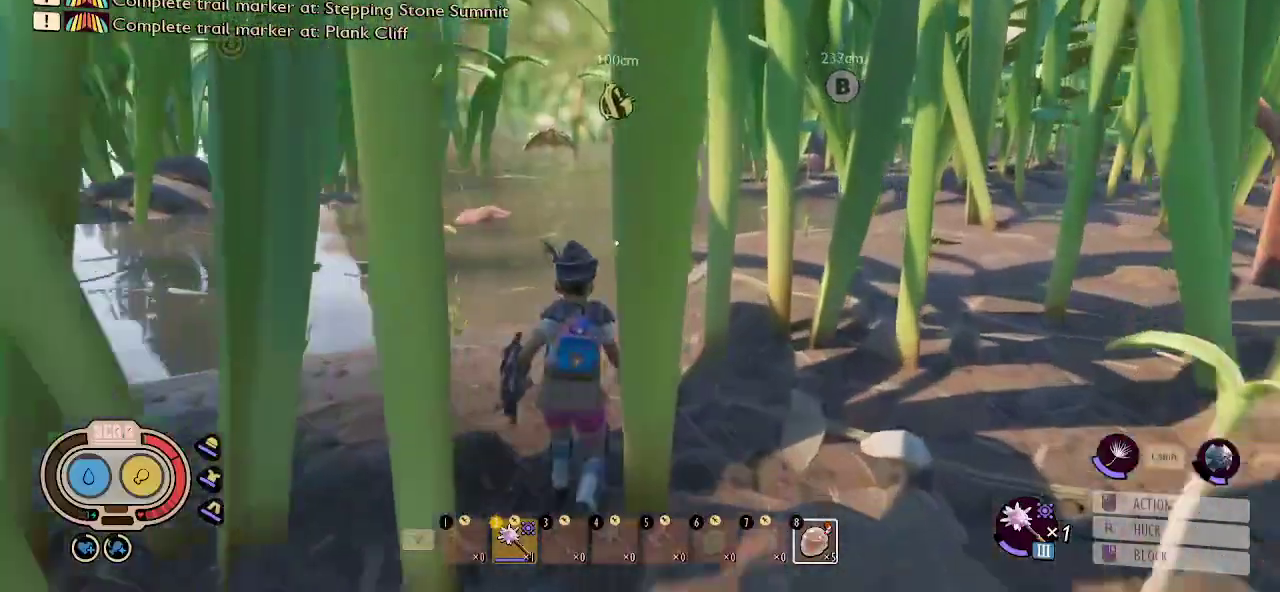
{"keys": ["shift", "w"], "mouse": [], "mouse_move": "left", "events": []}
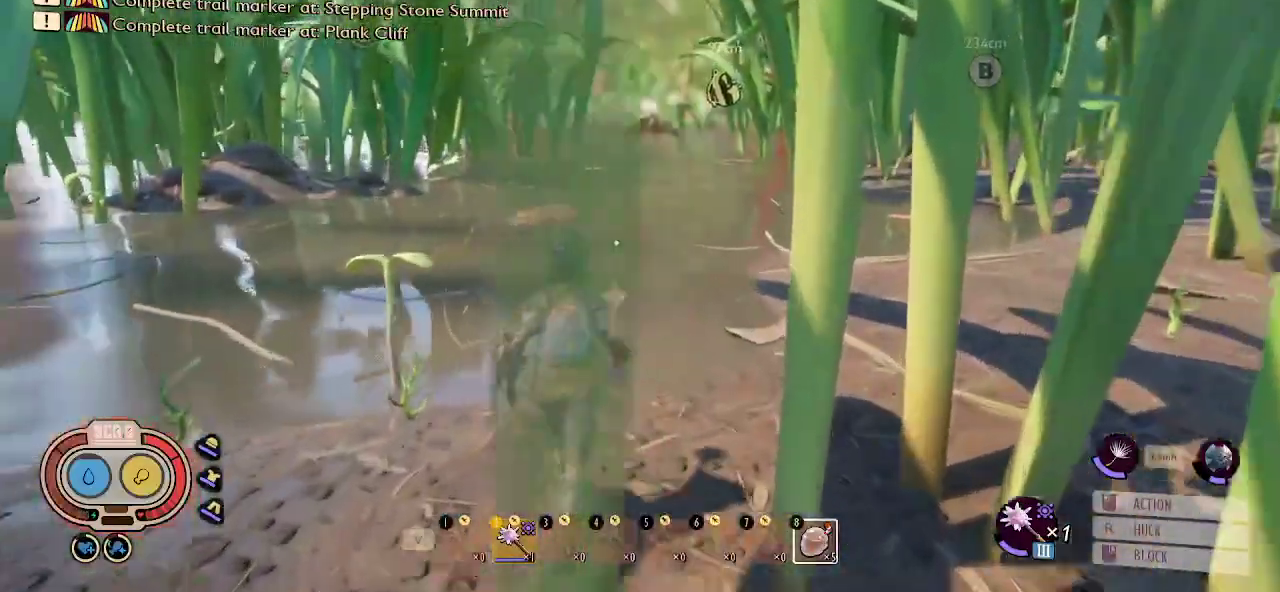
{"keys": ["shift", "w"], "mouse": [], "mouse_move": "still", "events": []}
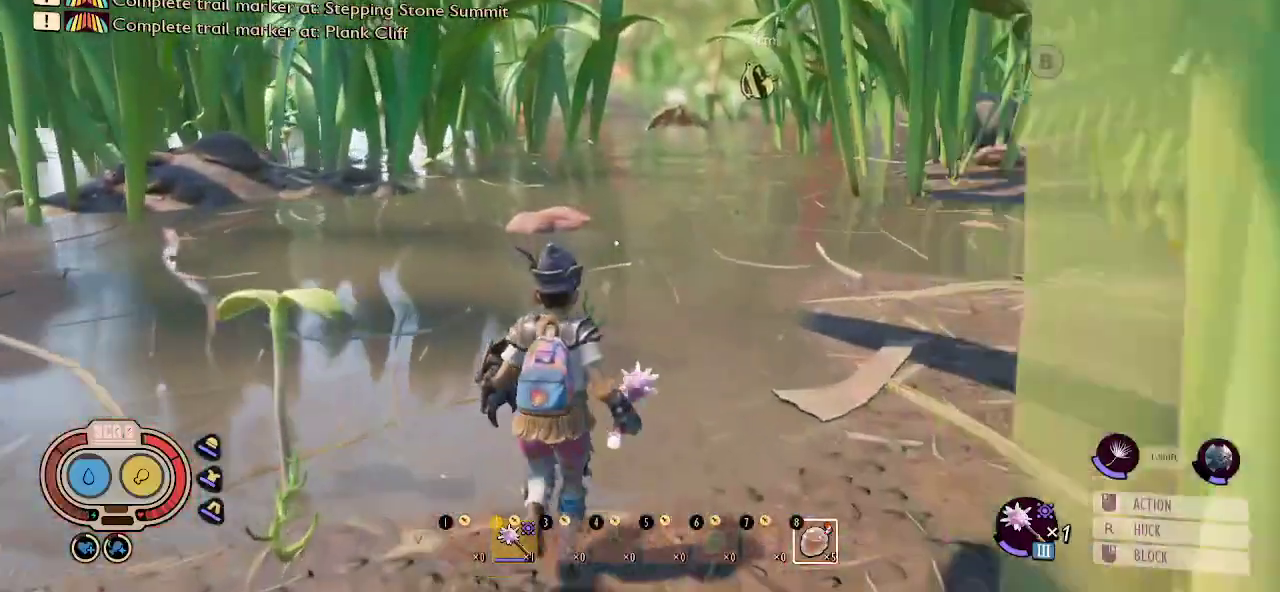
{"keys": ["w"], "mouse": [], "mouse_move": "right", "events": [[66, "shift", "up"]]}
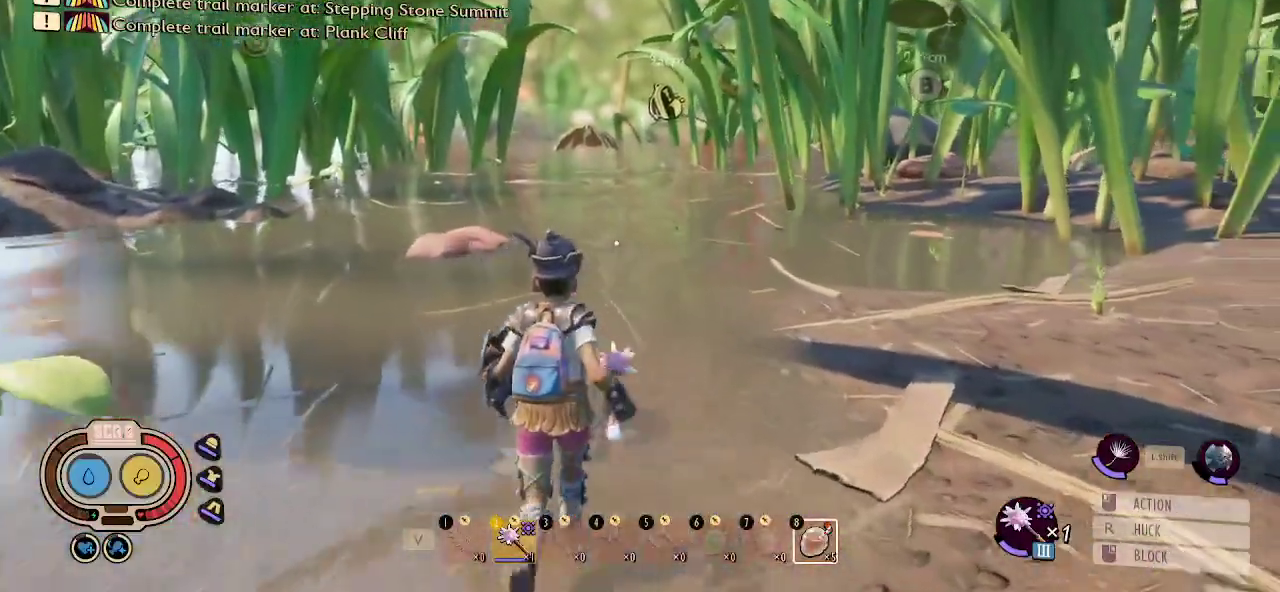
{"keys": ["w"], "mouse": [], "mouse_move": "still", "events": []}
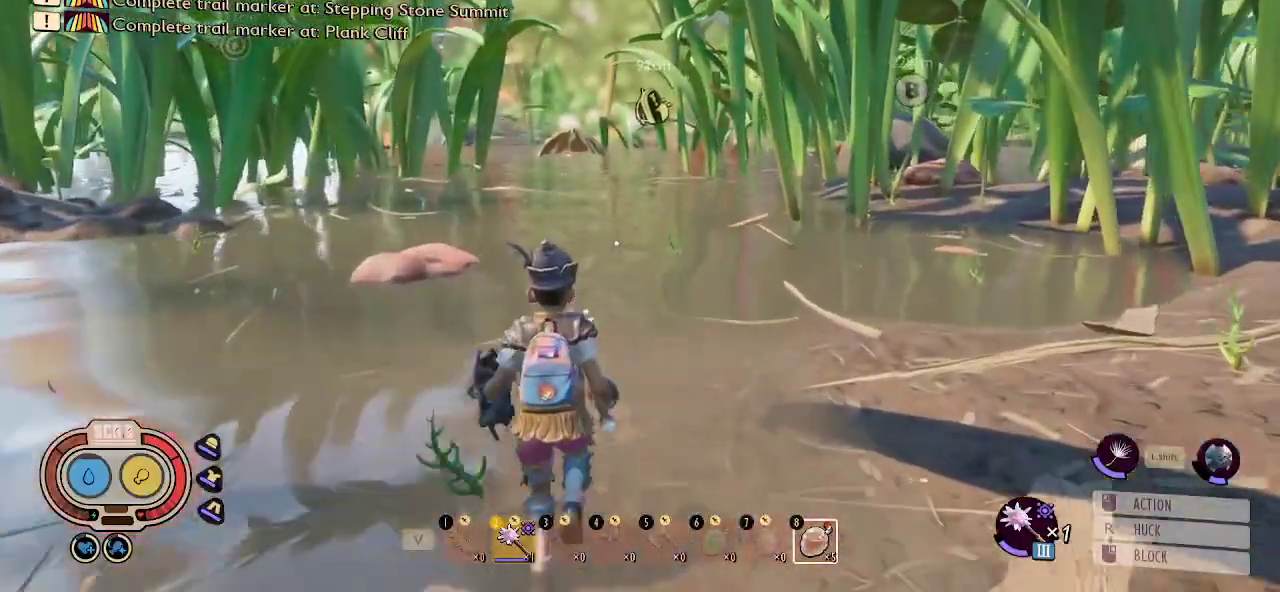
{"keys": ["w"], "mouse": [], "mouse_move": "still", "events": []}
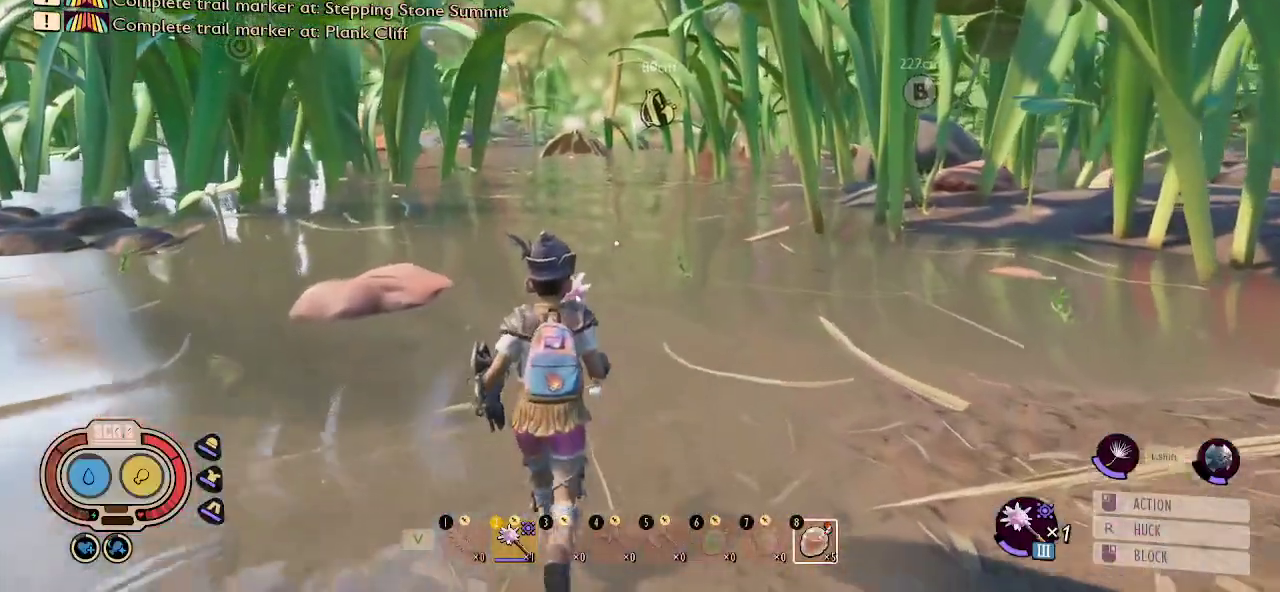
{"keys": ["w"], "mouse": [], "mouse_move": "still", "events": []}
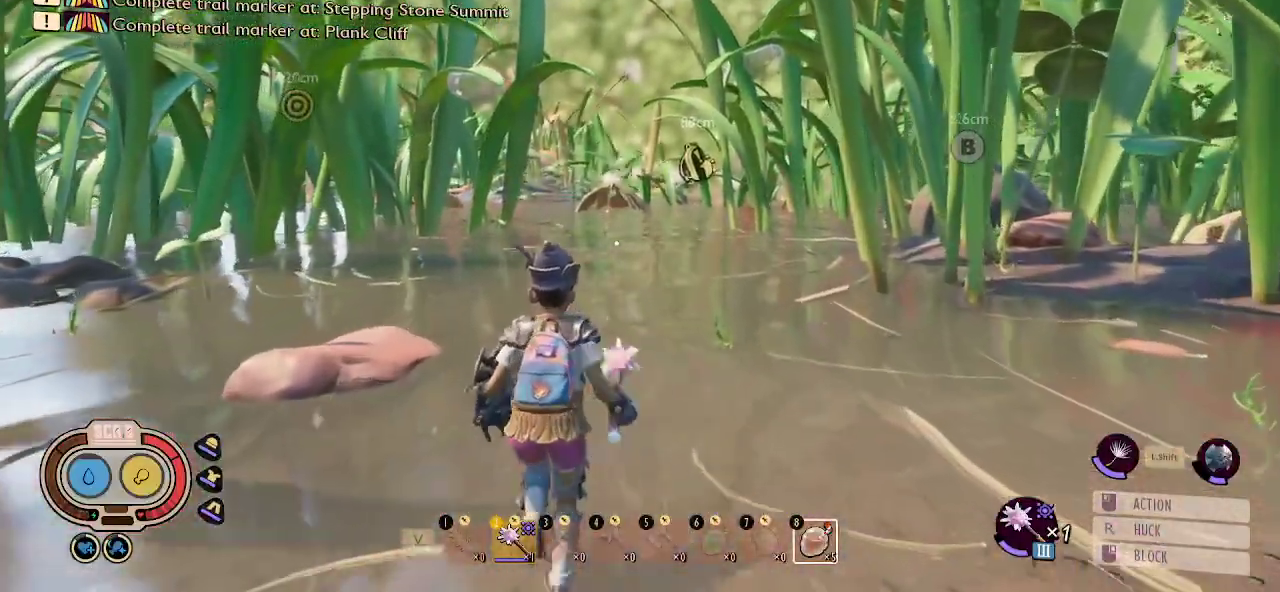
{"keys": ["w"], "mouse": [], "mouse_move": "still", "events": []}
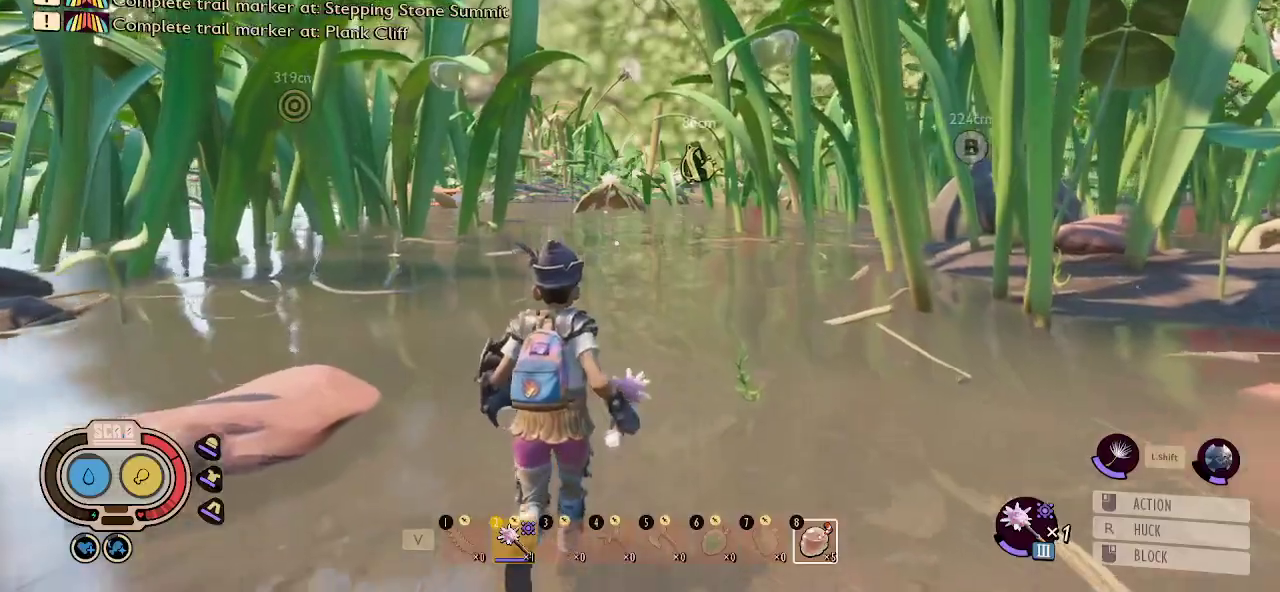
{"keys": ["w"], "mouse": [], "mouse_move": "still", "events": []}
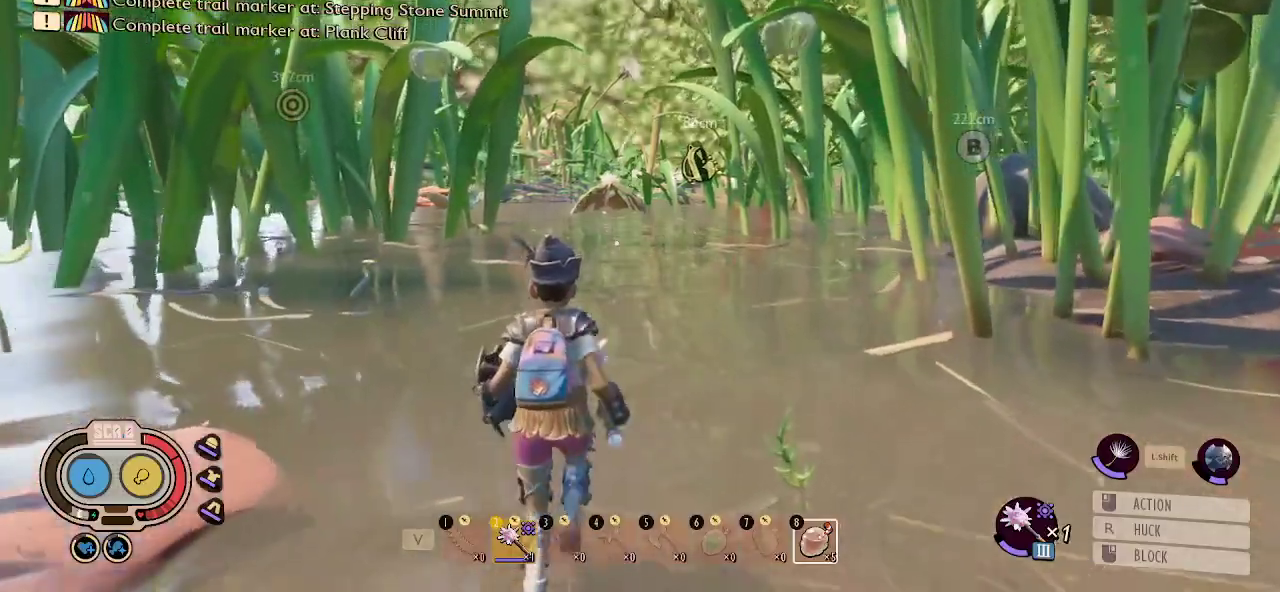
{"keys": ["w"], "mouse": [], "mouse_move": "still", "events": []}
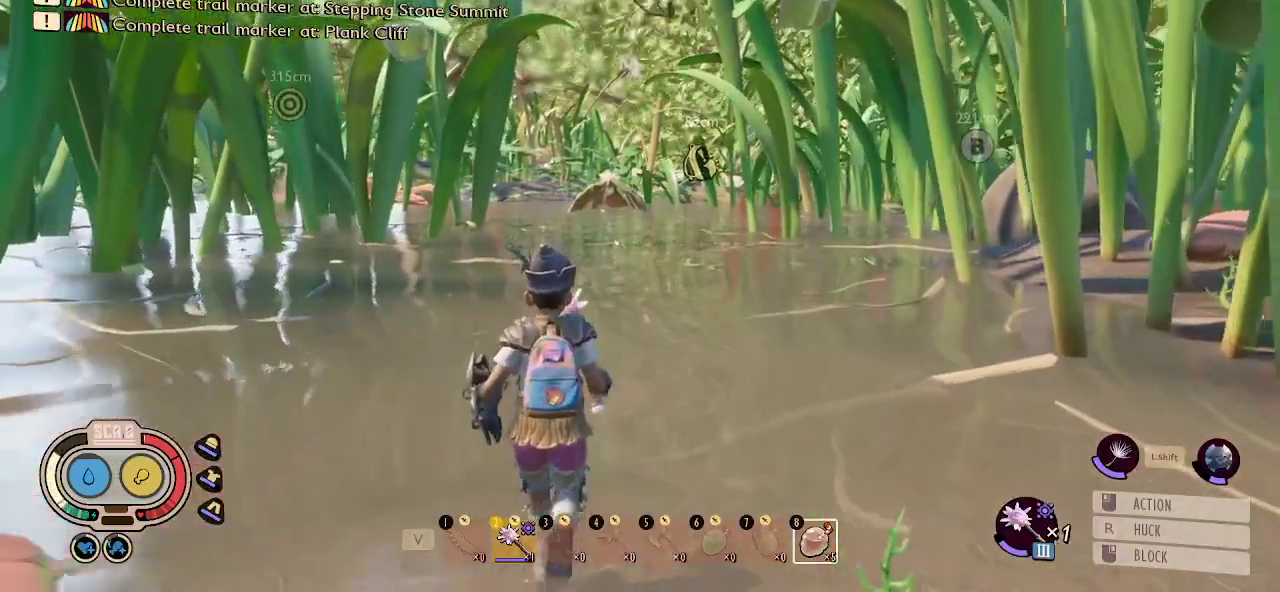
{"keys": ["w"], "mouse": [], "mouse_move": "still", "events": []}
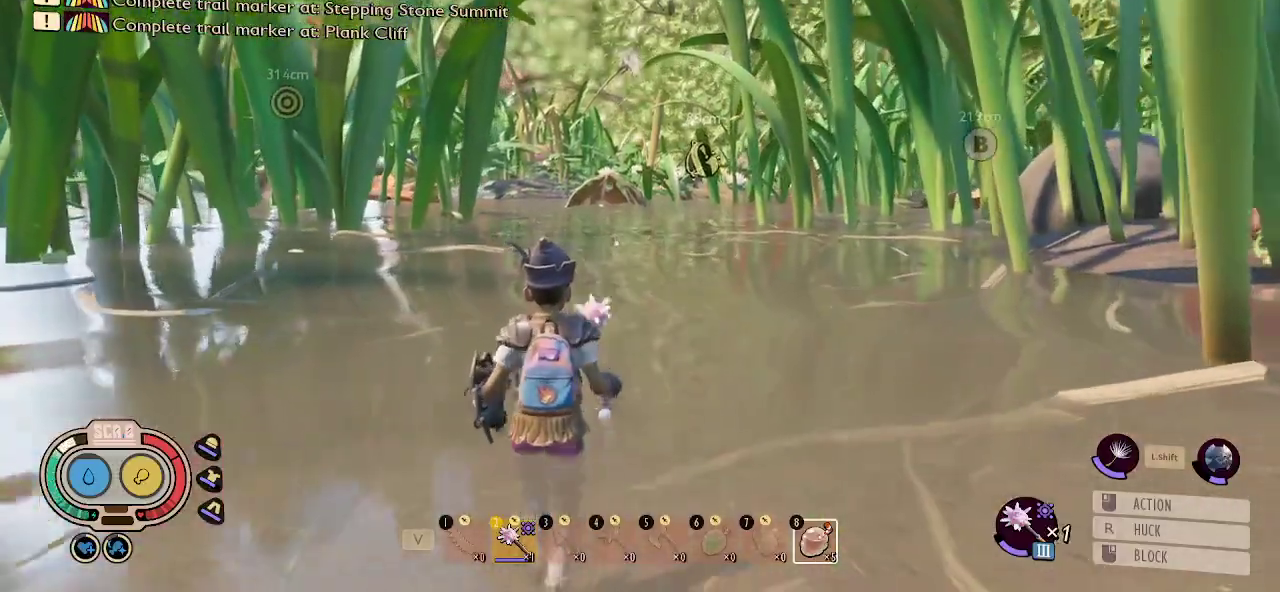
{"keys": ["shift", "w"], "mouse": [], "mouse_move": "still", "events": [[150, "shift", "down"]]}
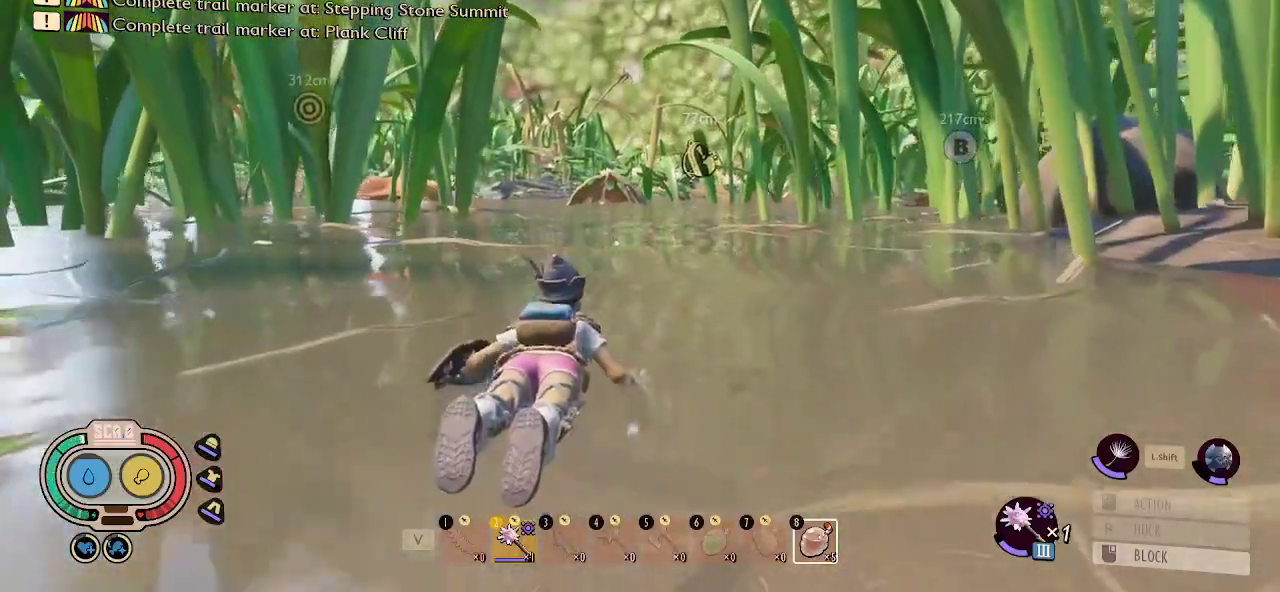
{"keys": ["shift", "w"], "mouse": [], "mouse_move": "still", "events": []}
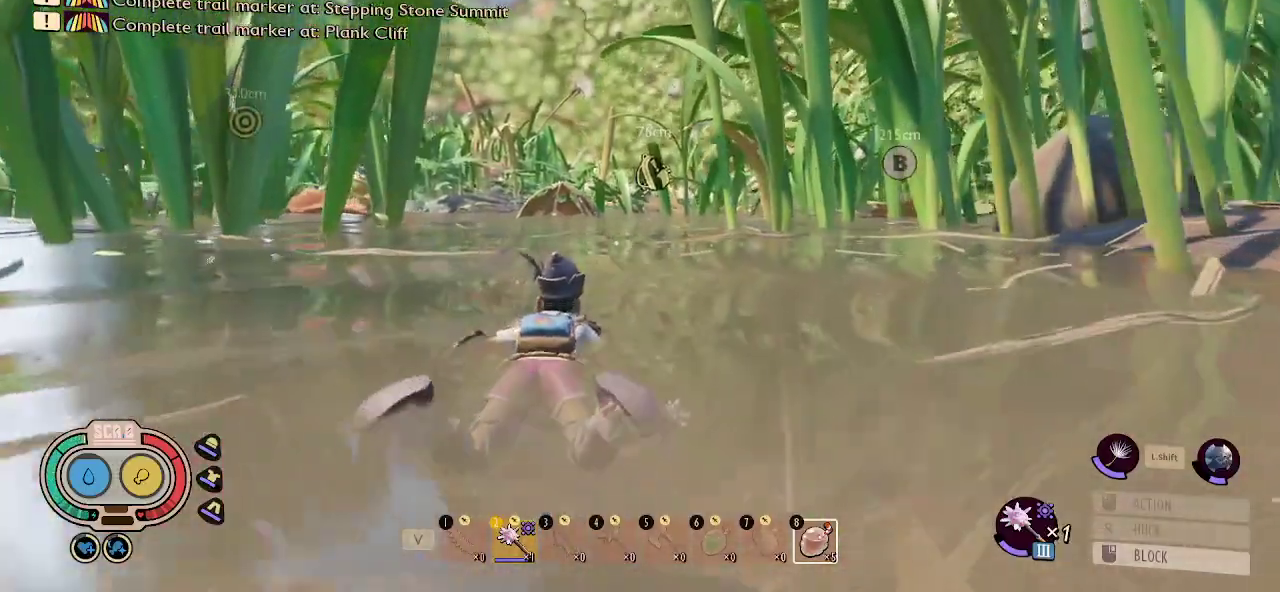
{"keys": ["shift", "w"], "mouse": [], "mouse_move": "up-right", "events": []}
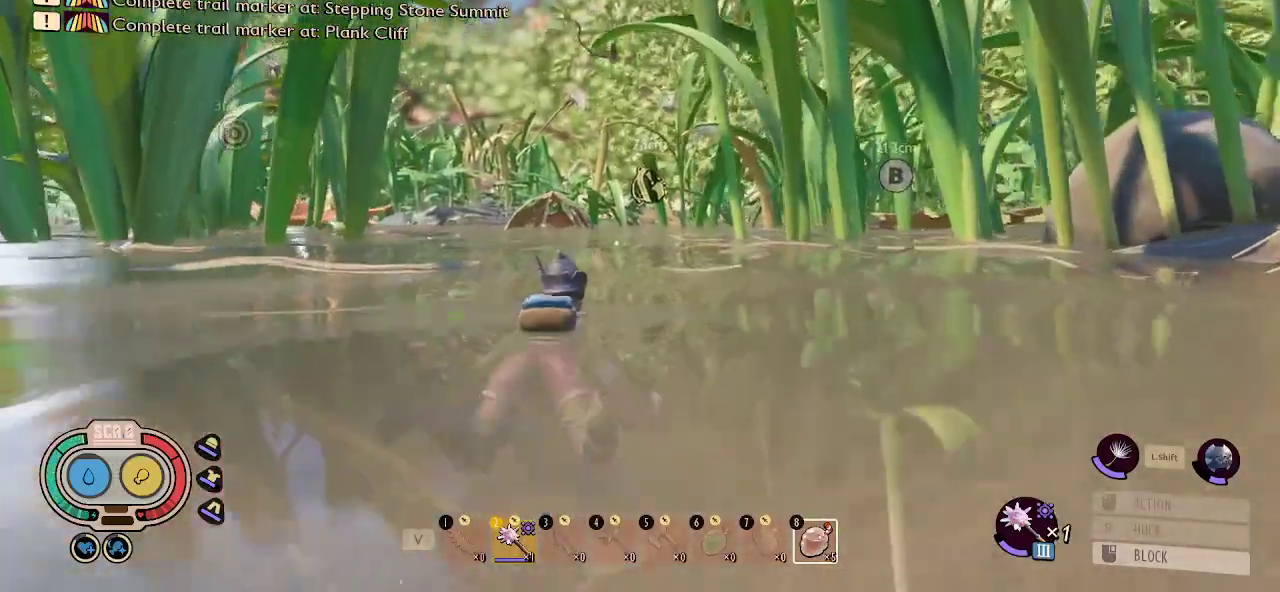
{"keys": ["shift", "w"], "mouse": [], "mouse_move": "still", "events": []}
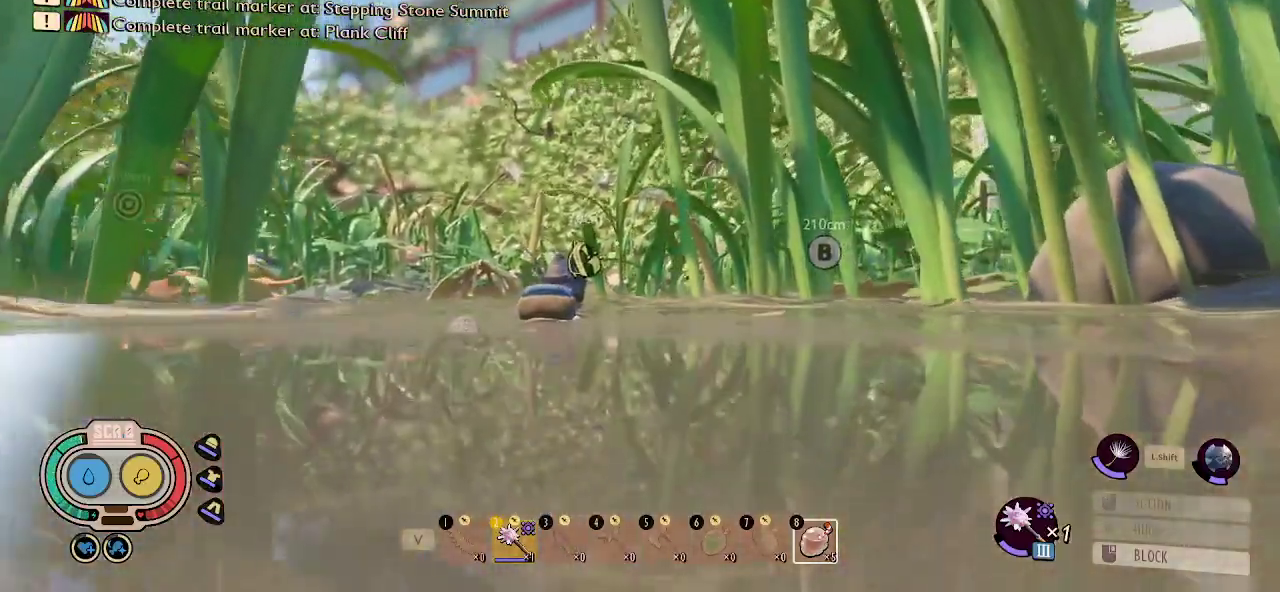
{"keys": ["shift", "w"], "mouse": [], "mouse_move": "down-left", "events": []}